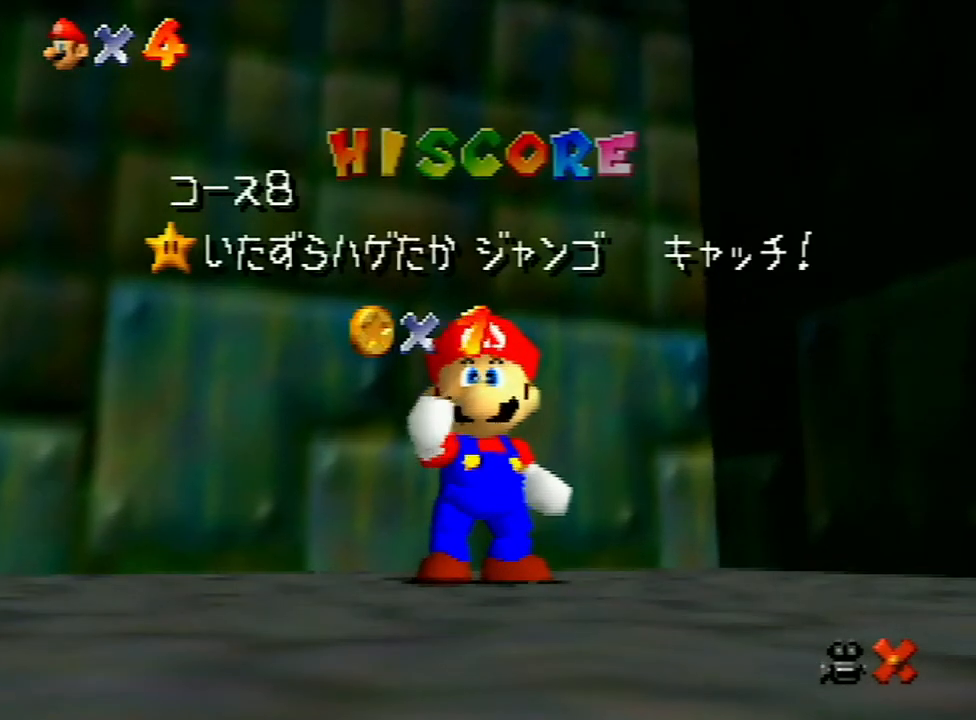
Gameplay with a controller (Nintendo layout); each line is a JSON object with the inputs held at the frame after it. "events" lists button and stick changes between this image and that frame as [ms after this image, input, new state], when the widget could be followed in between. Not read: L3 R3.
{"buttons": [], "left_stick": "center", "events": [[233, "A", "down"], [300, "A", "up"], [400, "A", "down"], [500, "A", "up"]]}
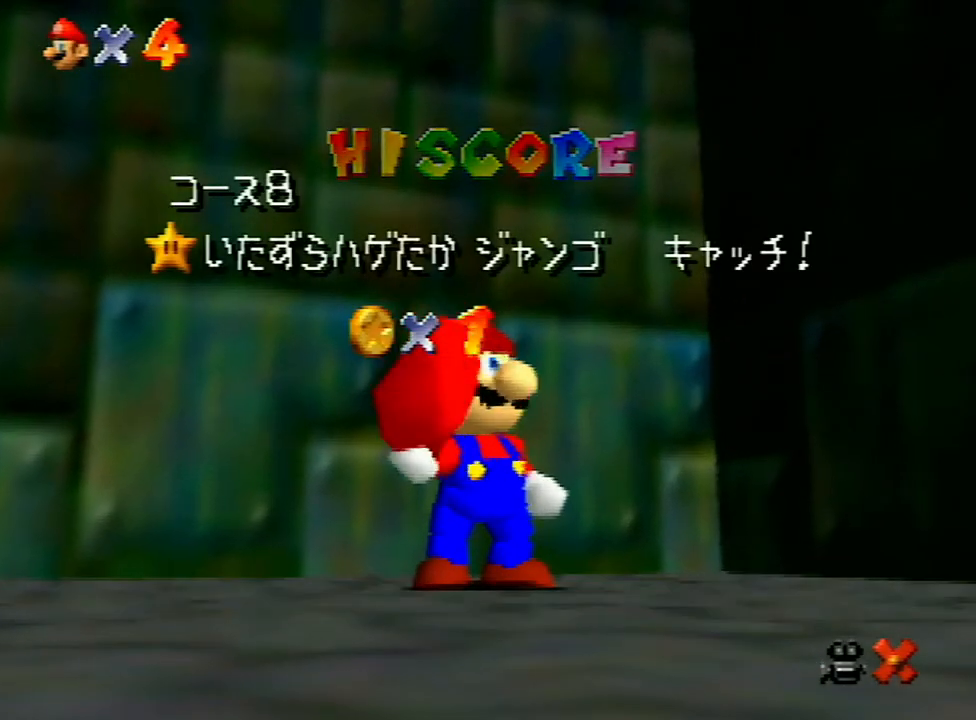
{"buttons": [], "left_stick": "center", "events": [[100, "A", "down"], [167, "A", "up"], [333, "A", "down"], [433, "A", "up"]]}
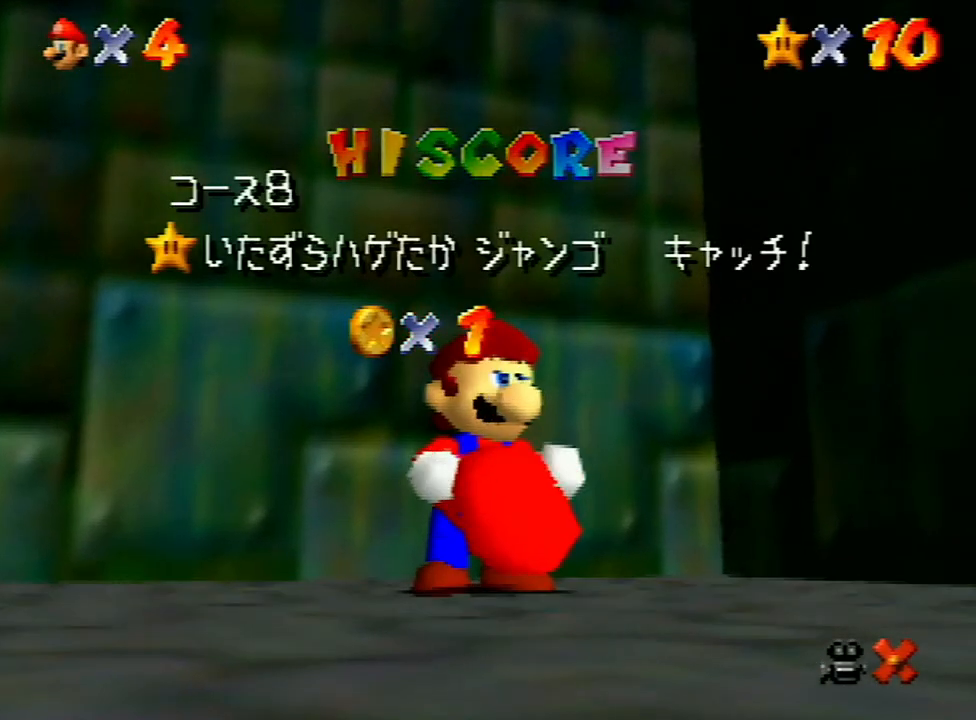
{"buttons": [], "left_stick": "center", "events": [[33, "A", "down"], [133, "A", "up"], [233, "A", "down"], [300, "A", "up"], [400, "A", "down"], [500, "A", "up"]]}
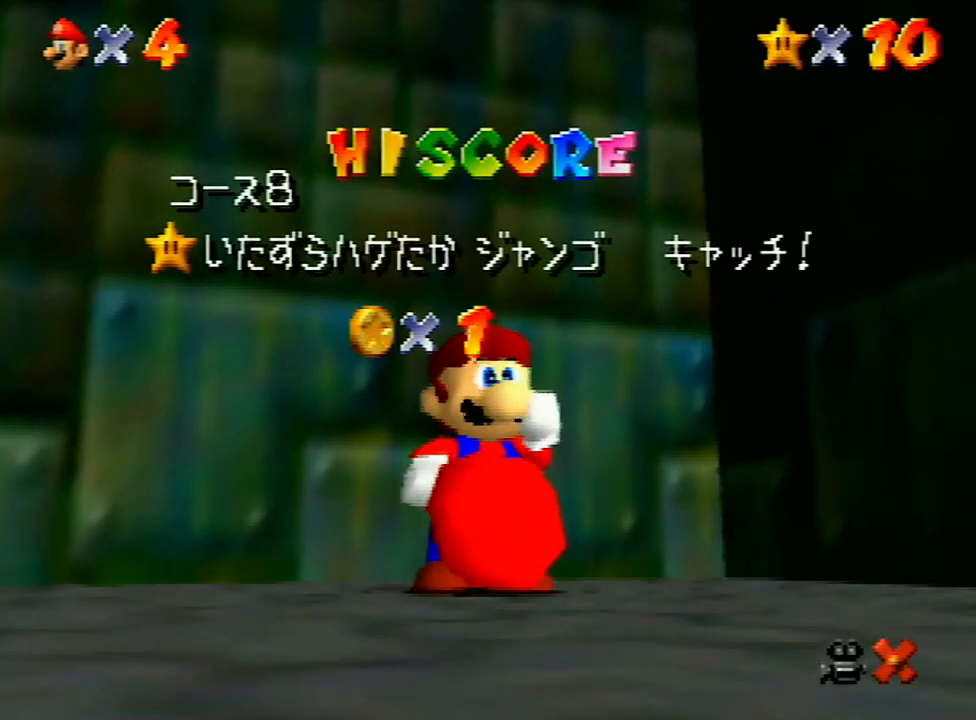
{"buttons": [], "left_stick": "center", "events": [[67, "A", "down"], [167, "A", "up"]]}
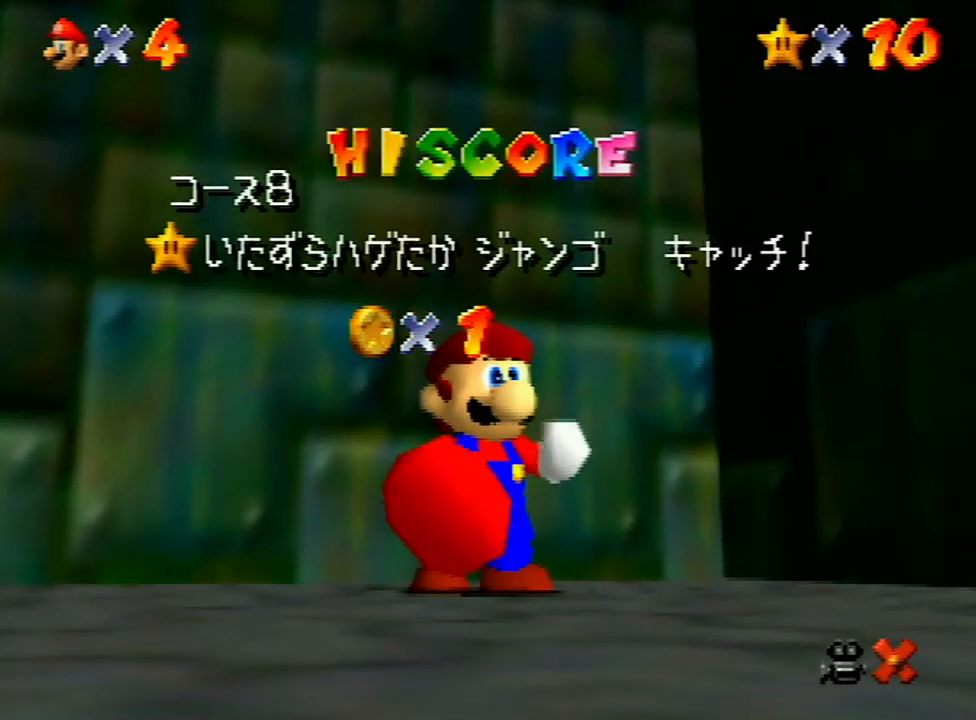
{"buttons": [], "left_stick": "center", "events": []}
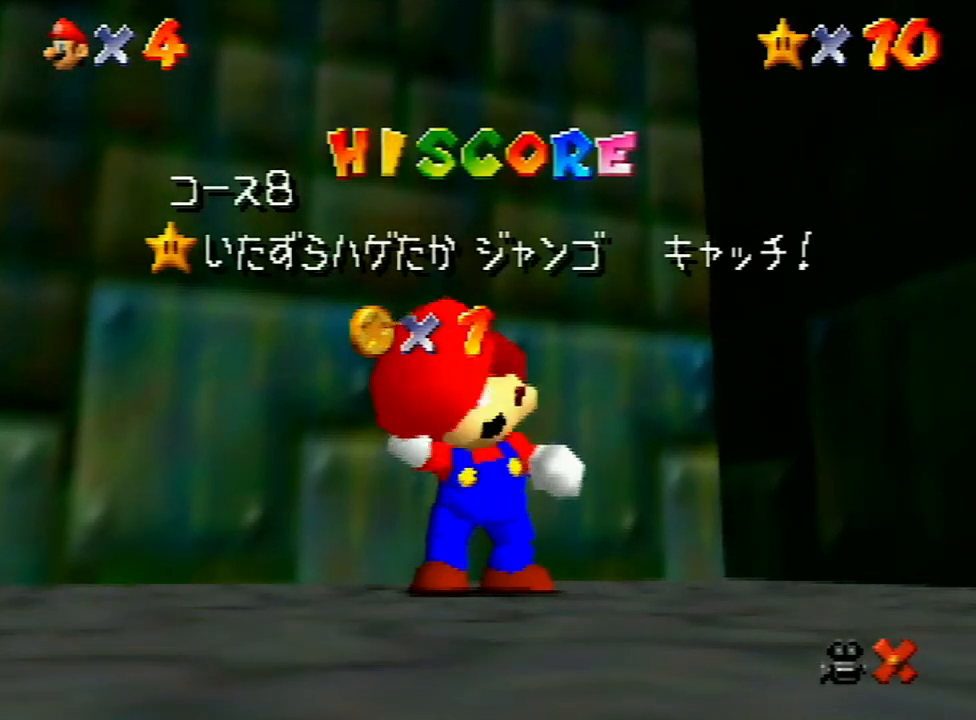
{"buttons": [], "left_stick": "center", "events": []}
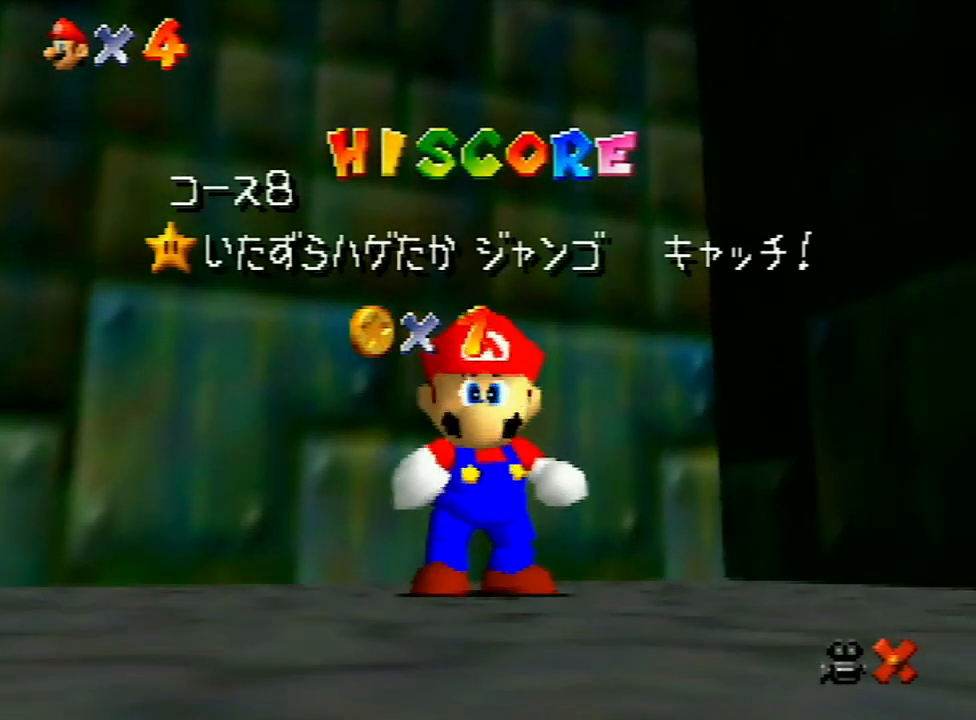
{"buttons": [], "left_stick": "center", "events": [[400, "left_stick", "down-right"], [500, "left_stick", "center"]]}
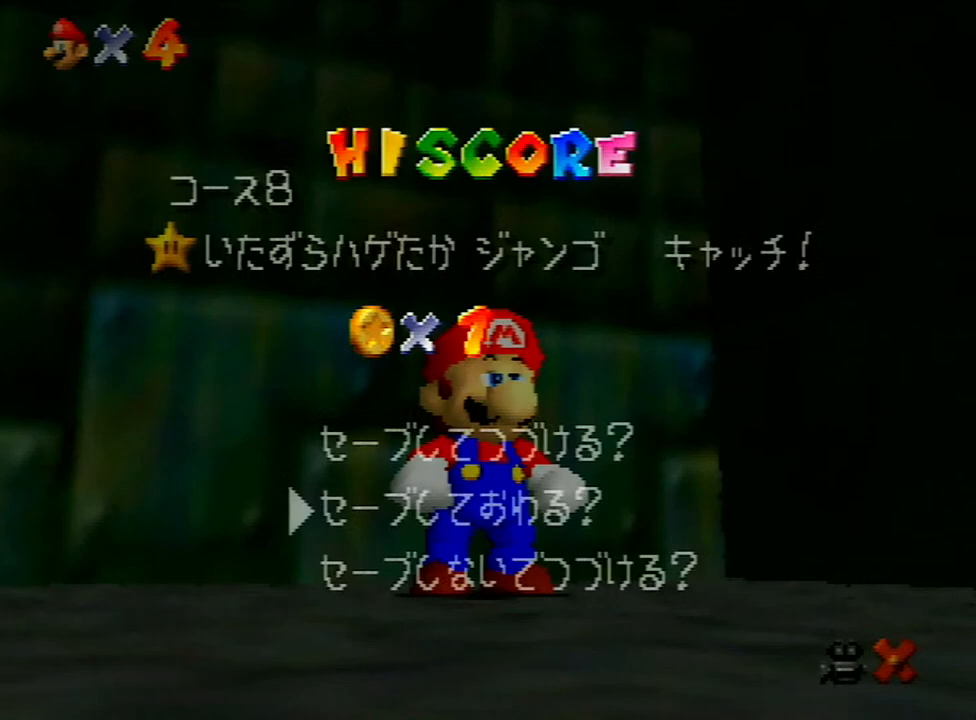
{"buttons": [], "left_stick": "up", "events": [[67, "left_stick", "down"], [167, "A", "down"], [167, "left_stick", "center"], [267, "A", "up"], [333, "left_stick", "up"]]}
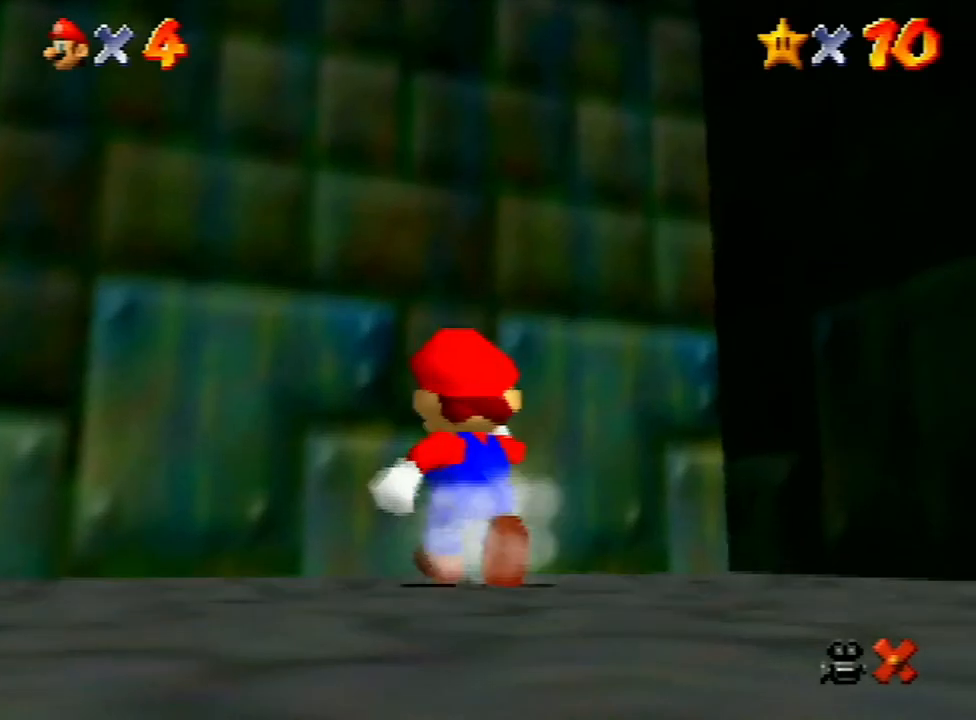
{"buttons": [], "left_stick": "center", "events": [[33, "A", "down"], [133, "A", "up"], [200, "B", "down"], [267, "B", "up"], [433, "left_stick", "center"]]}
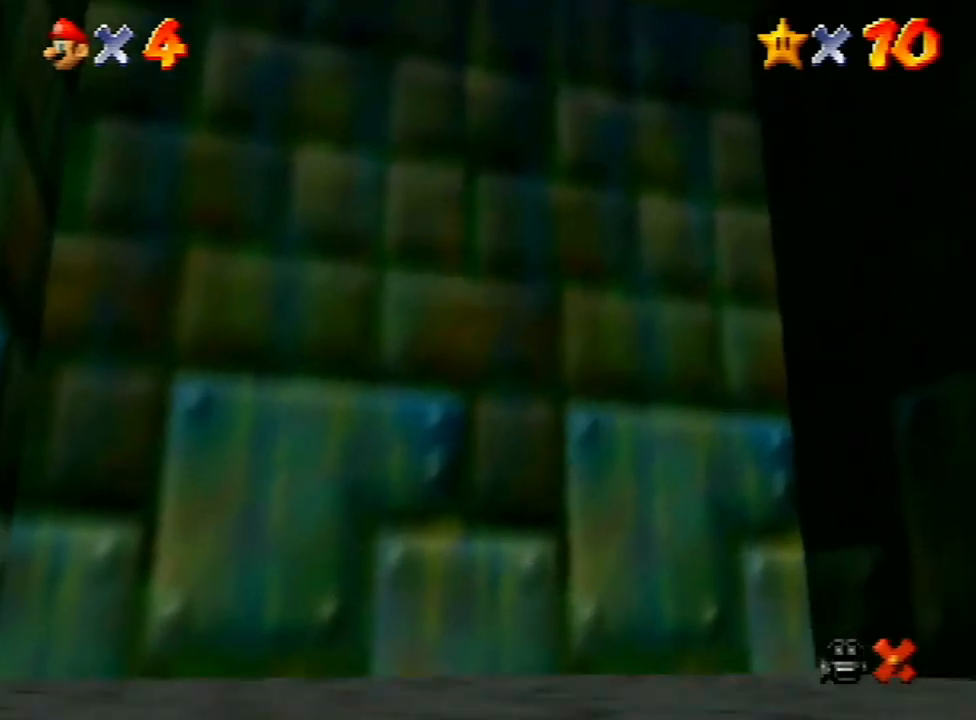
{"buttons": [], "left_stick": "center", "events": [[100, "A", "down"], [167, "A", "up"], [267, "A", "down"], [333, "A", "up"], [433, "A", "down"], [500, "A", "up"]]}
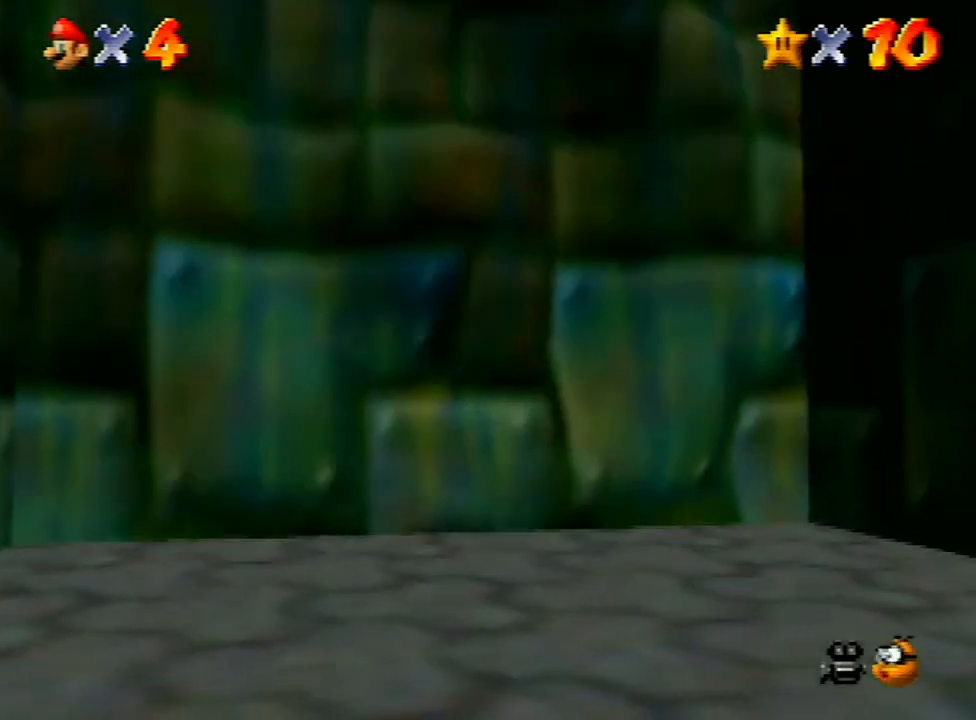
{"buttons": ["A"], "left_stick": "center", "events": [[67, "A", "down"], [200, "A", "up"], [267, "A", "down"], [367, "A", "up"], [500, "A", "down"]]}
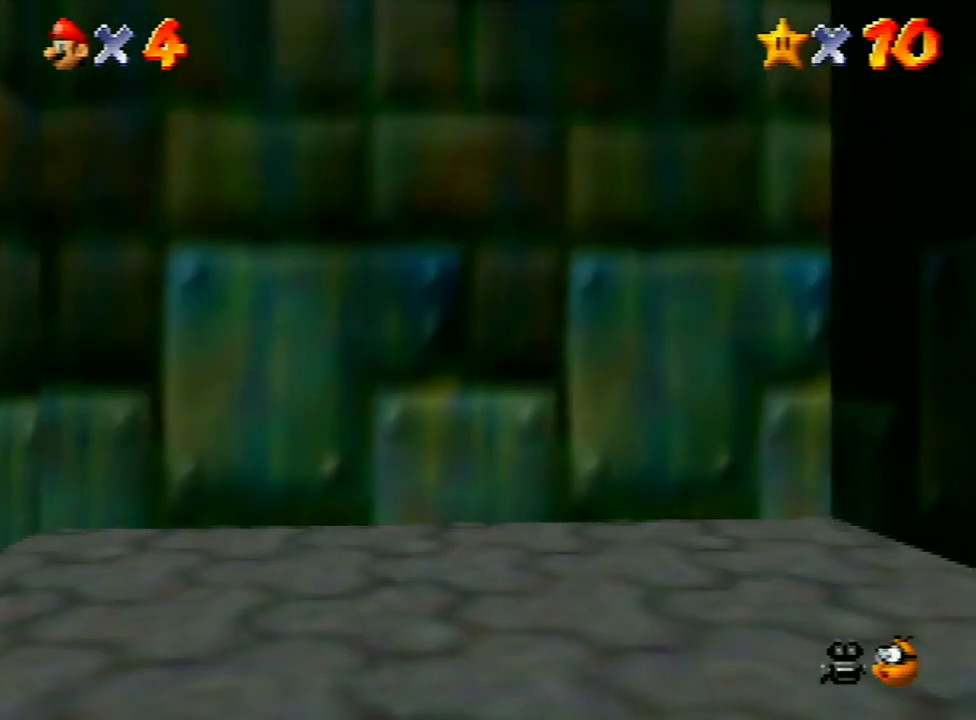
{"buttons": [], "left_stick": "center", "events": [[67, "A", "up"], [133, "A", "down"], [233, "A", "up"], [333, "A", "down"], [367, "A", "up"]]}
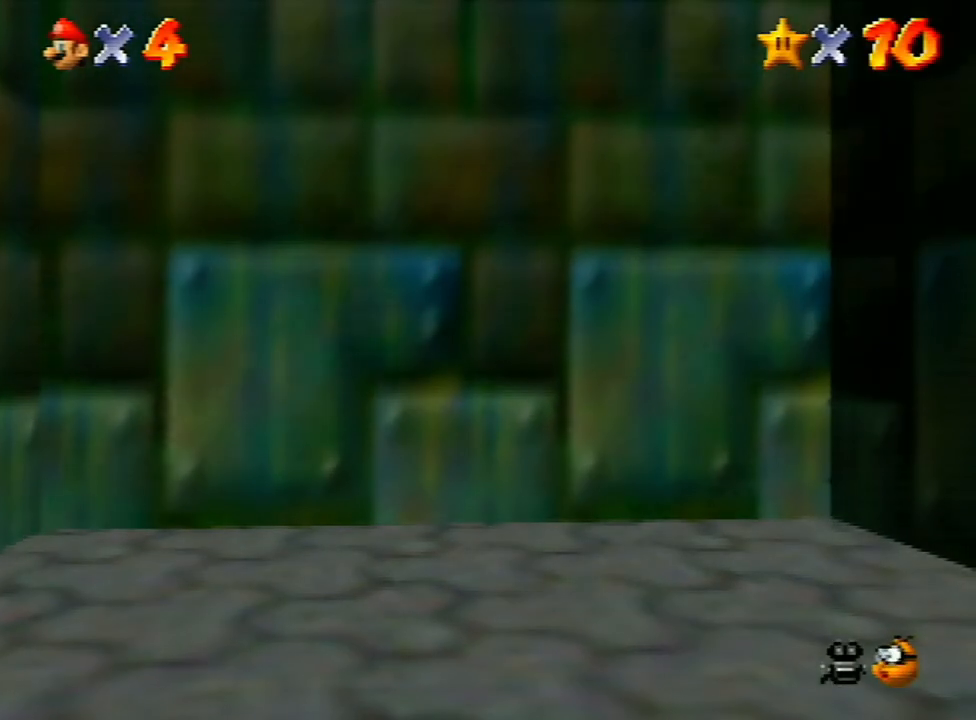
{"buttons": ["A"], "left_stick": "center", "events": [[167, "A", "down"], [267, "A", "up"], [367, "A", "down"], [433, "A", "up"], [500, "A", "down"]]}
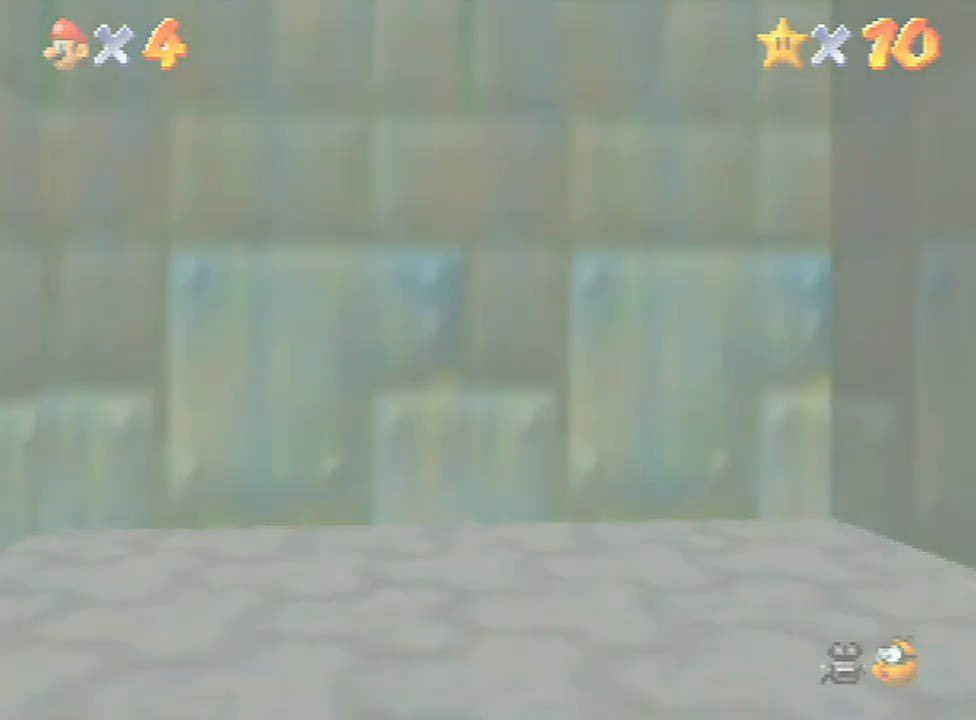
{"buttons": [], "left_stick": "center", "events": [[100, "A", "up"], [167, "A", "down"], [267, "A", "up"], [367, "A", "down"], [467, "A", "up"]]}
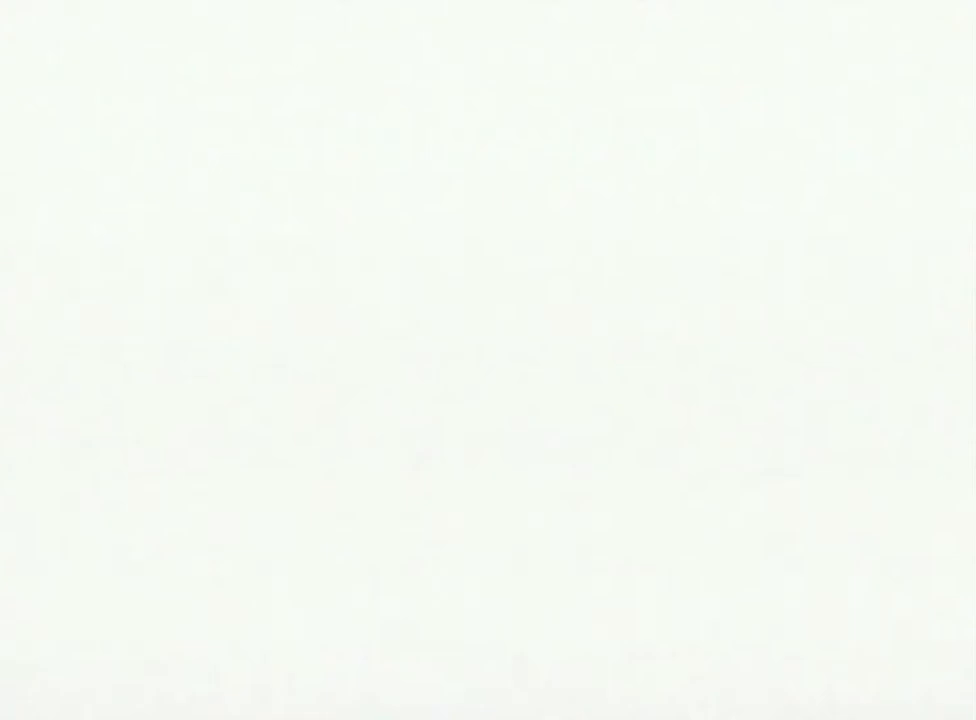
{"buttons": [], "left_stick": "center", "events": [[233, "A", "down"], [267, "A", "up"], [367, "A", "down"], [467, "A", "up"]]}
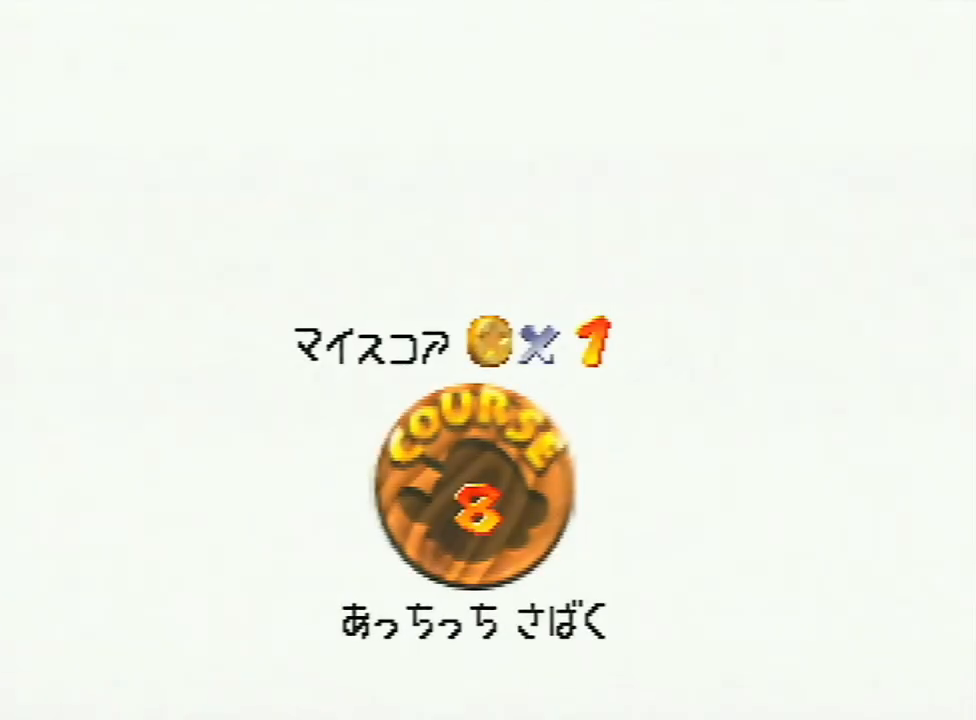
{"buttons": ["A"], "left_stick": "center", "events": [[67, "A", "down"], [300, "A", "up"], [333, "A", "down"], [433, "A", "up"], [467, "A", "down"]]}
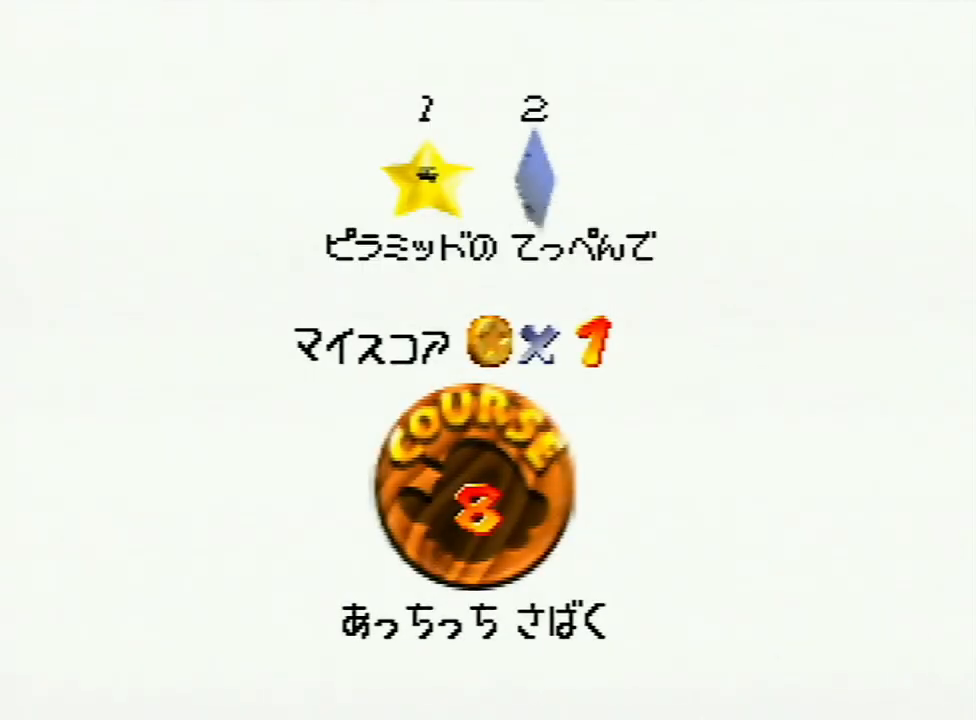
{"buttons": [], "left_stick": "center", "events": [[33, "A", "up"], [100, "A", "down"], [200, "A", "up"], [267, "A", "down"], [333, "A", "up"], [400, "A", "down"], [467, "A", "up"]]}
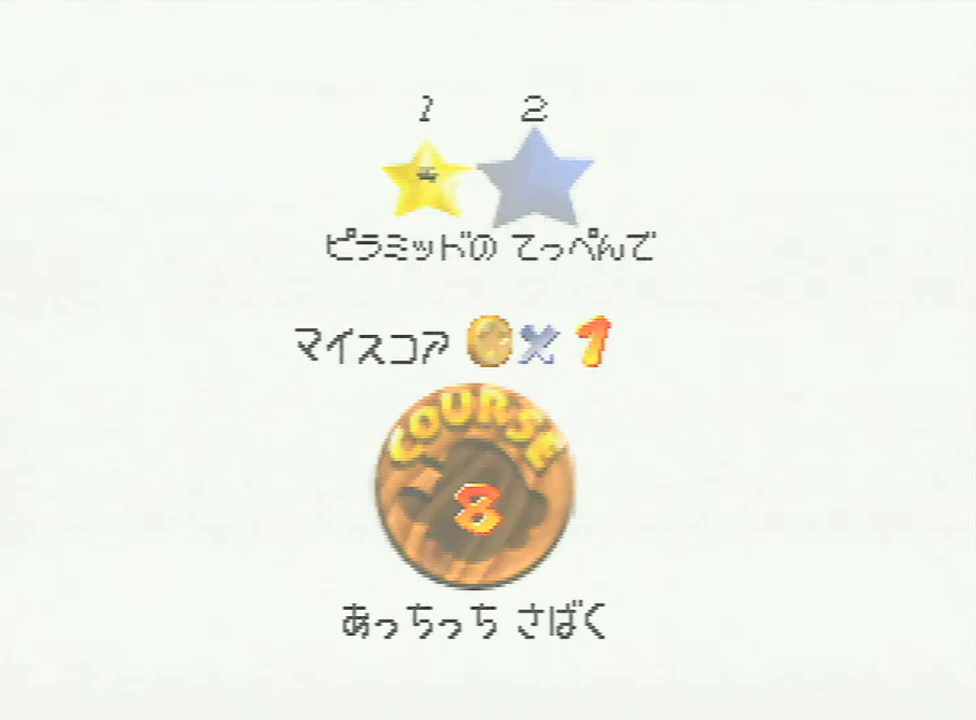
{"buttons": [], "left_stick": "center", "events": [[33, "A", "down"], [100, "A", "up"]]}